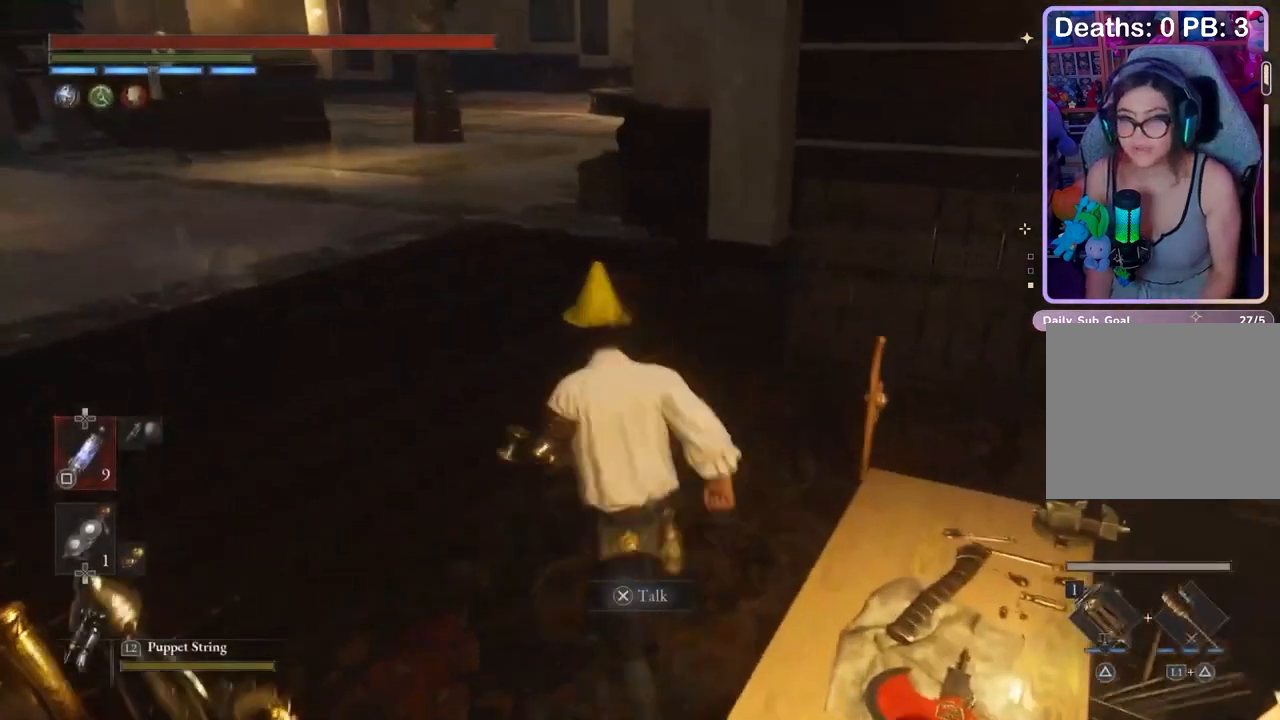
Gameplay with a controller (PlayStation layout); each line is a JSON object with the inputs held at the frame after it (dt_ms = milliseconds from this image to that frame). "events" lists button and stick changes between this image and that frame as [ms after this image, input, new state], when the widget could be followed in between. Not read: CIRCLE.
{"dt_ms": 500, "buttons": [], "left_stick": "up", "right_stick": "center", "events": [[333, "left_stick", "up"]]}
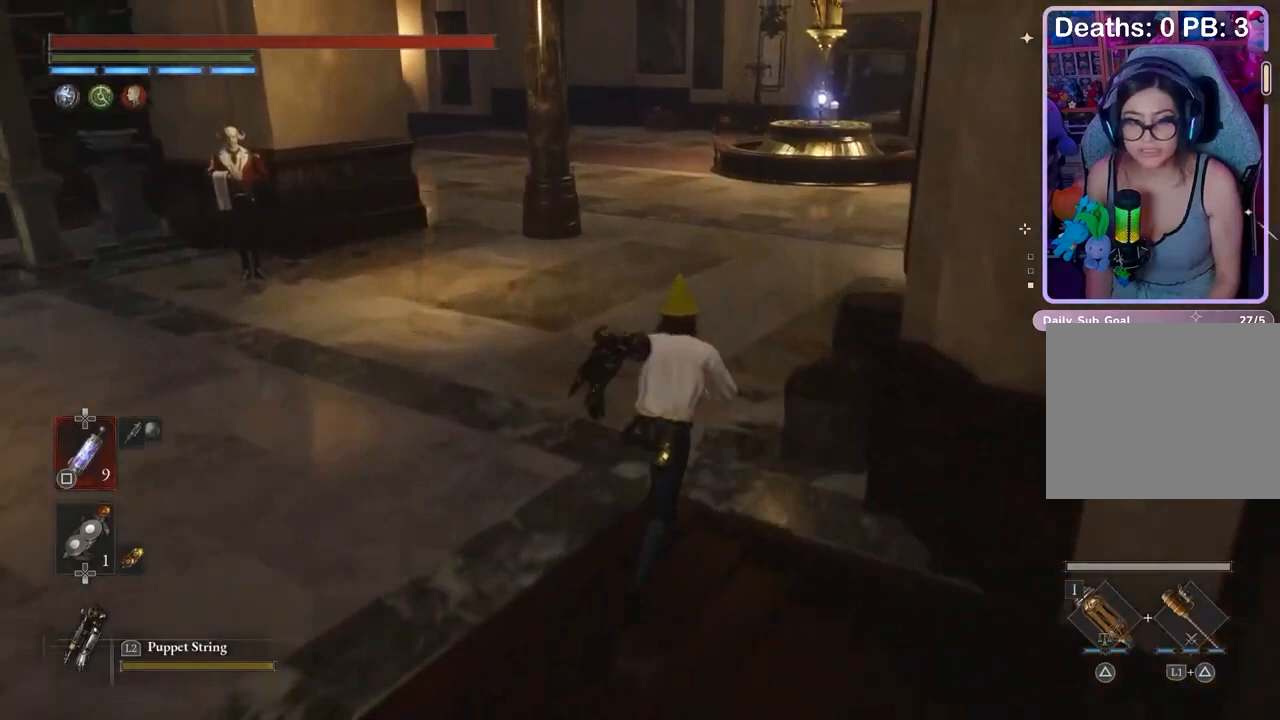
{"dt_ms": 500, "buttons": [], "left_stick": "up", "right_stick": "right", "events": [[500, "right_stick", "right"]]}
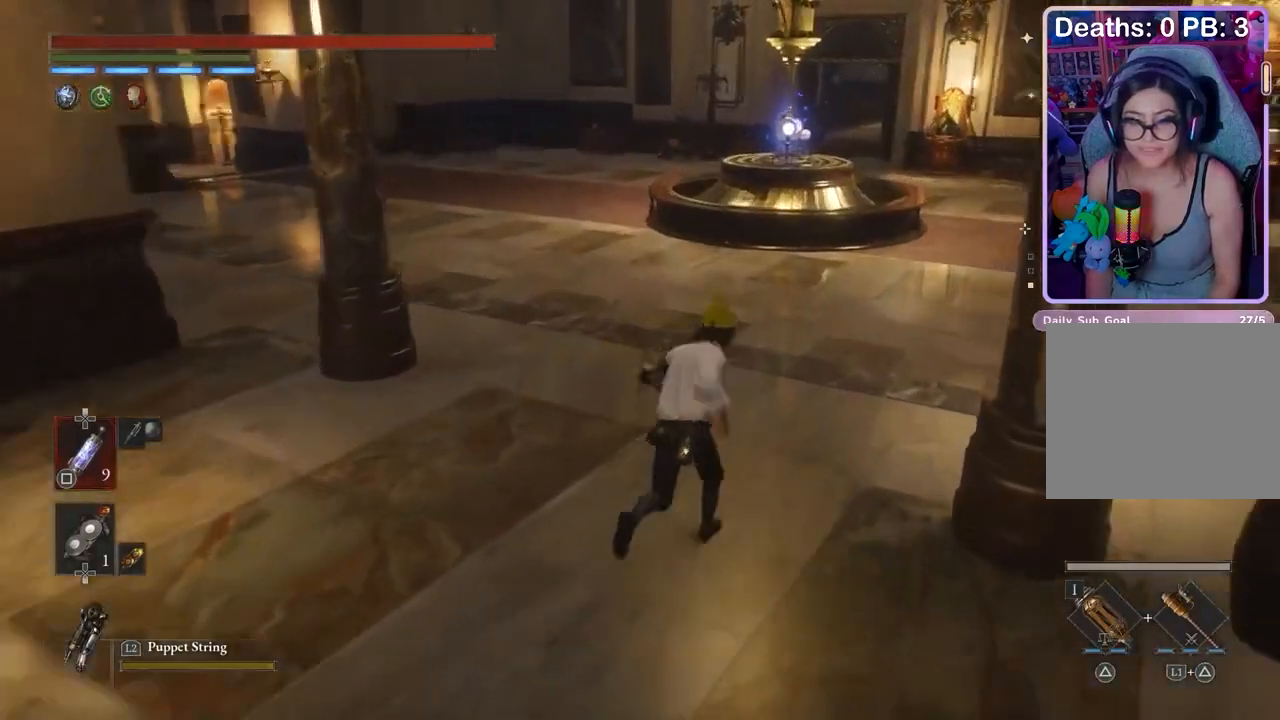
{"dt_ms": 500, "buttons": [], "left_stick": "up", "right_stick": "center", "events": [[100, "right_stick", "center"]]}
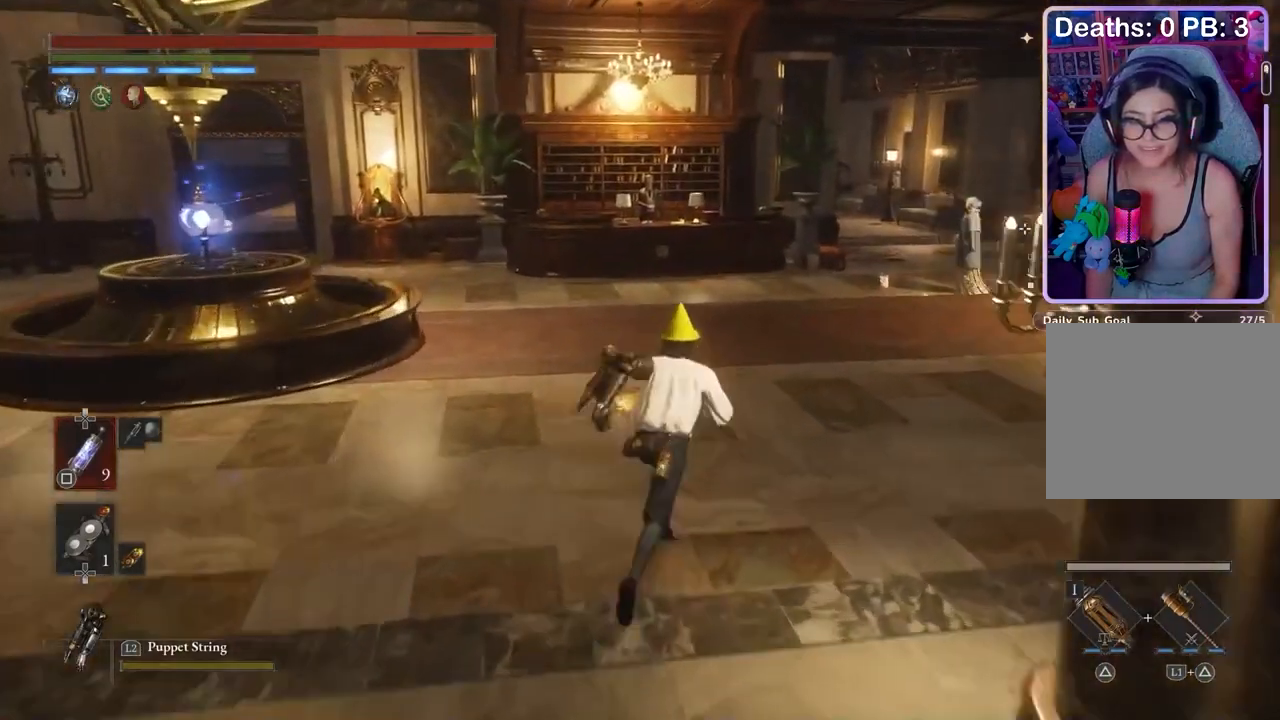
{"dt_ms": 500, "buttons": [], "left_stick": "up", "right_stick": "center", "events": []}
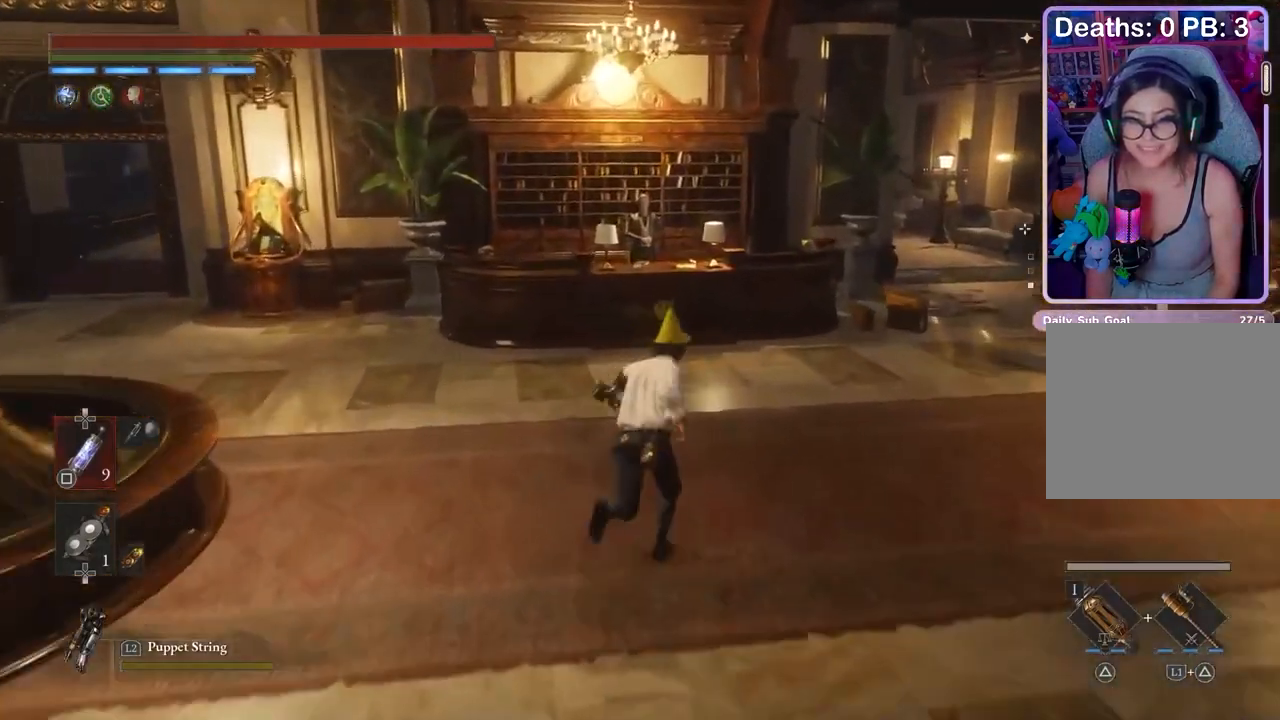
{"dt_ms": 500, "buttons": [], "left_stick": "up", "right_stick": "center", "events": []}
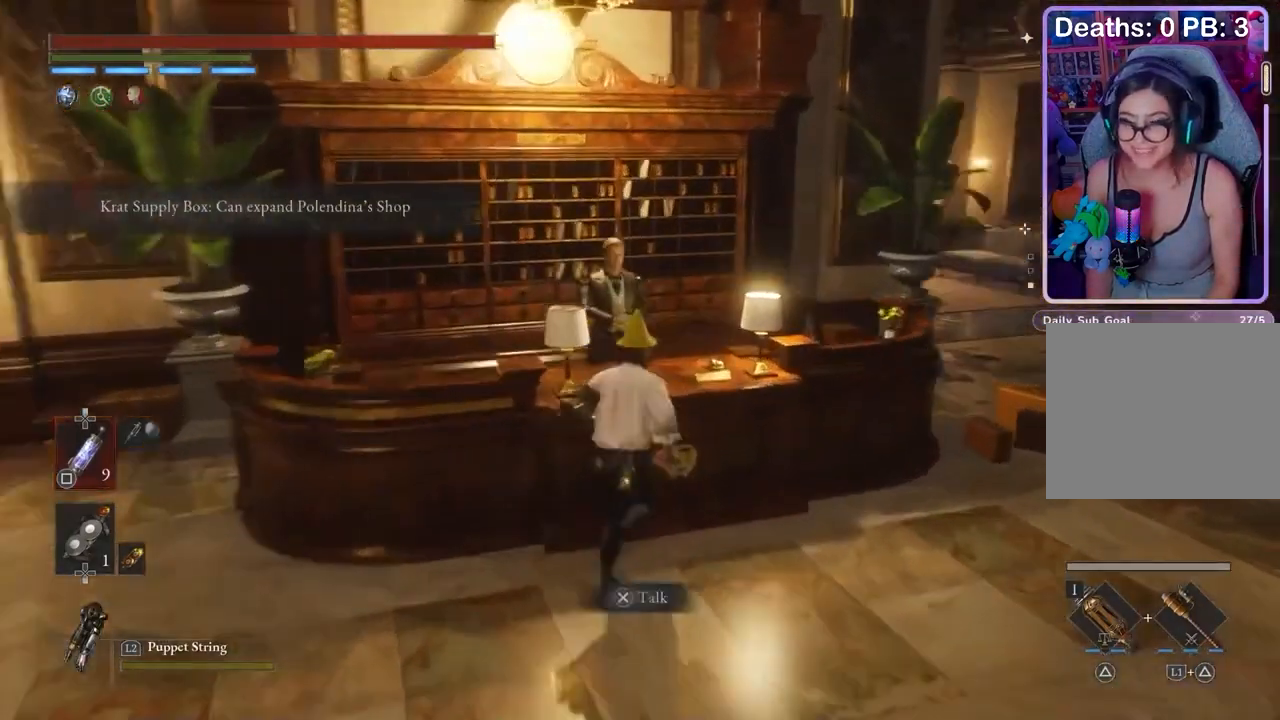
{"dt_ms": 500, "buttons": [], "left_stick": "center", "right_stick": "center", "events": [[133, "CROSS", "down"], [133, "left_stick", "center"], [200, "CROSS", "up"], [400, "left_stick", "up-left"], [500, "left_stick", "center"]]}
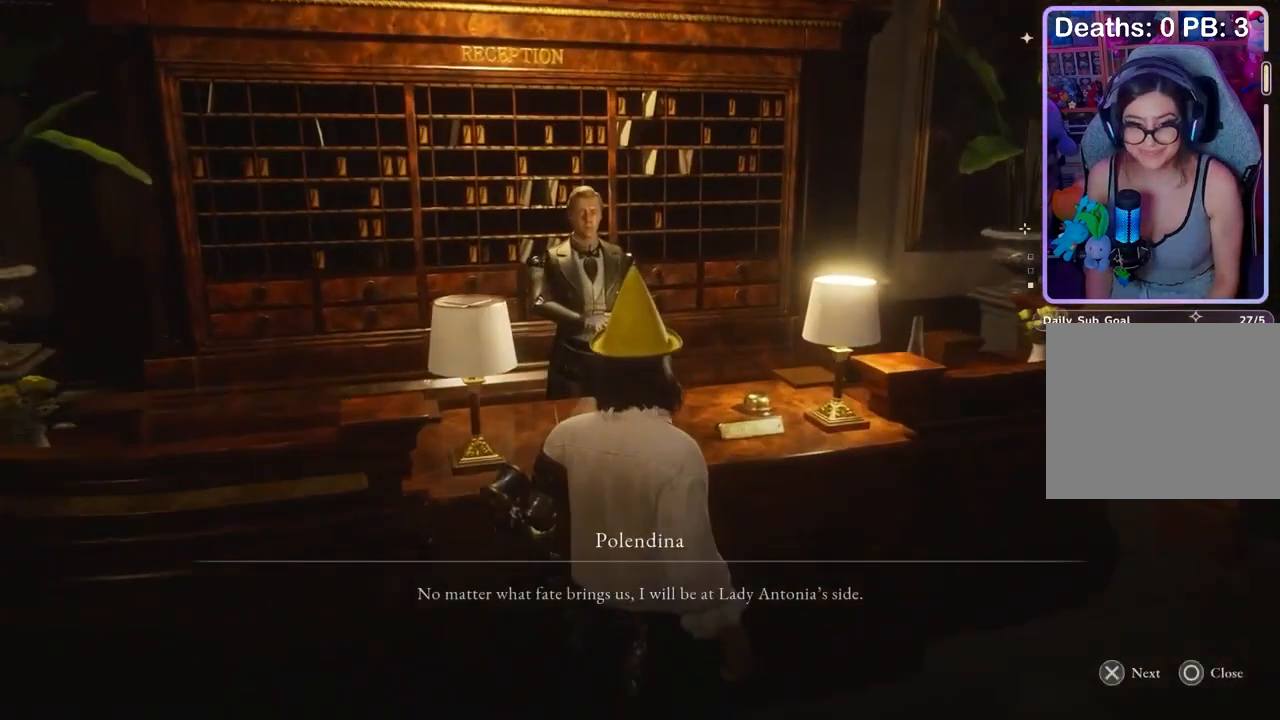
{"dt_ms": 500, "buttons": [], "left_stick": "center", "right_stick": "center", "events": []}
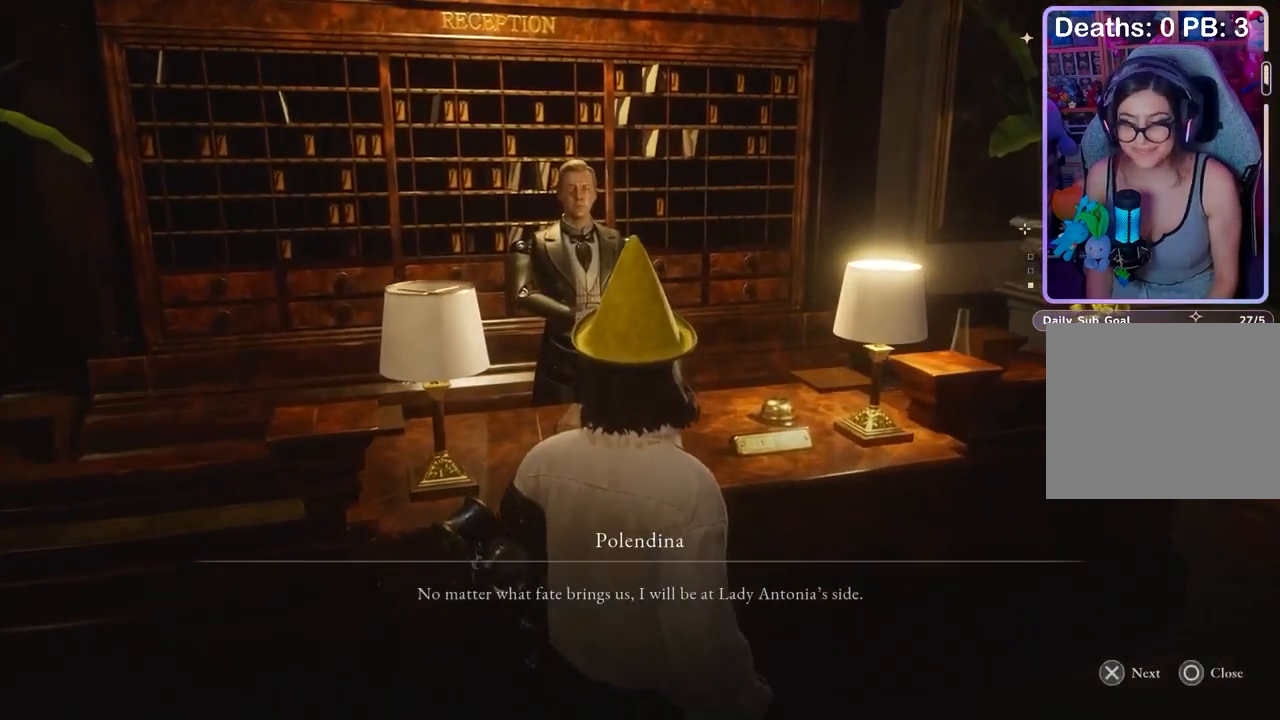
{"dt_ms": 500, "buttons": [], "left_stick": "center", "right_stick": "center", "events": [[100, "CROSS", "down"], [167, "CROSS", "up"]]}
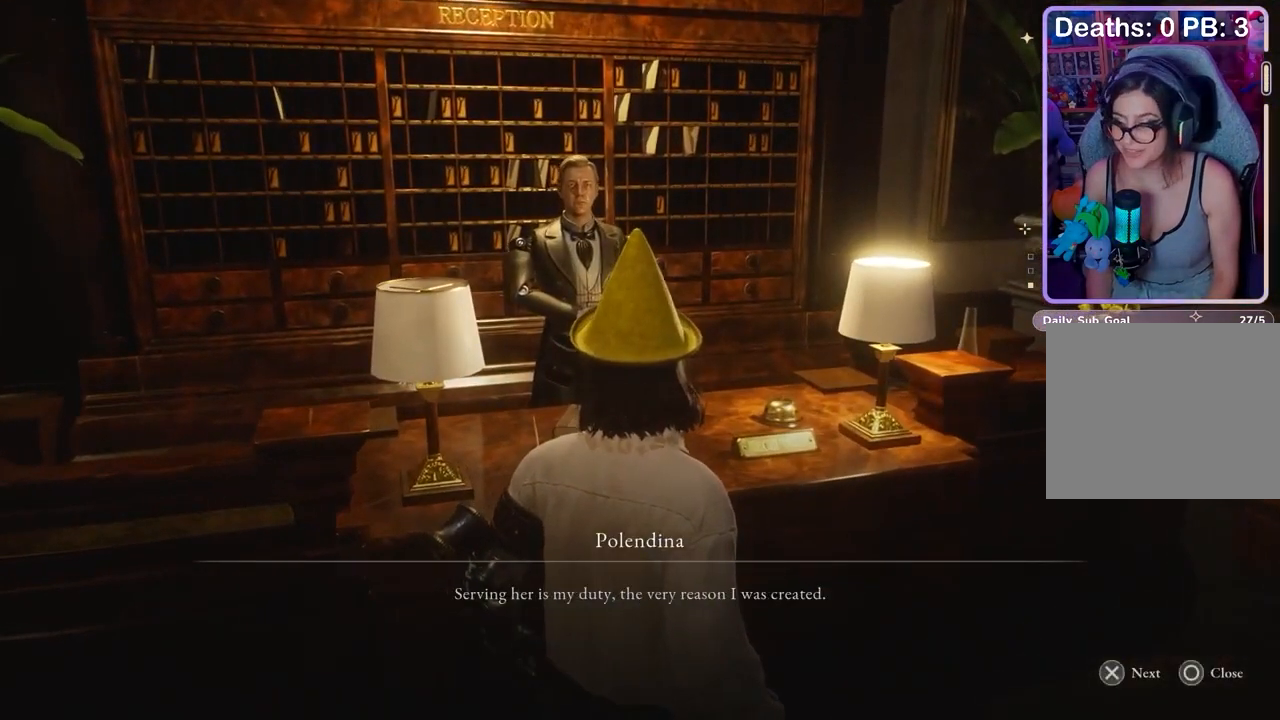
{"dt_ms": 500, "buttons": [], "left_stick": "center", "right_stick": "center", "events": [[333, "CROSS", "down"], [400, "CROSS", "up"]]}
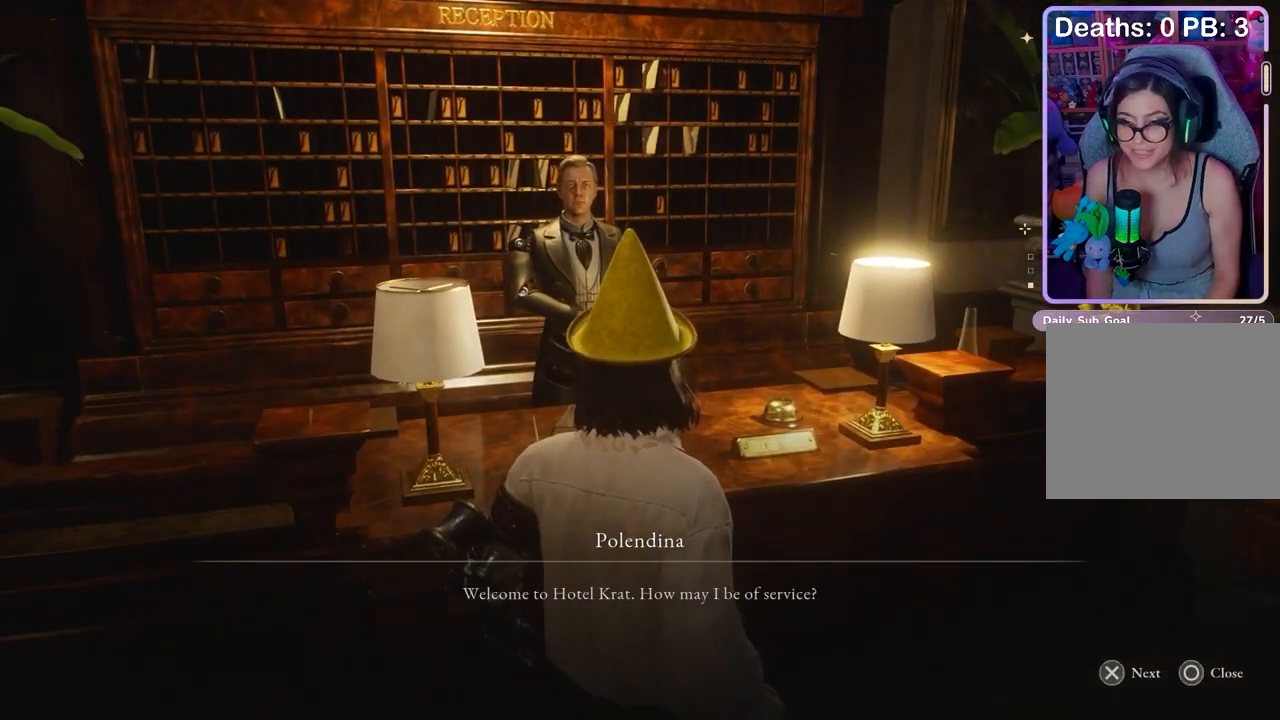
{"dt_ms": 500, "buttons": [], "left_stick": "center", "right_stick": "center", "events": []}
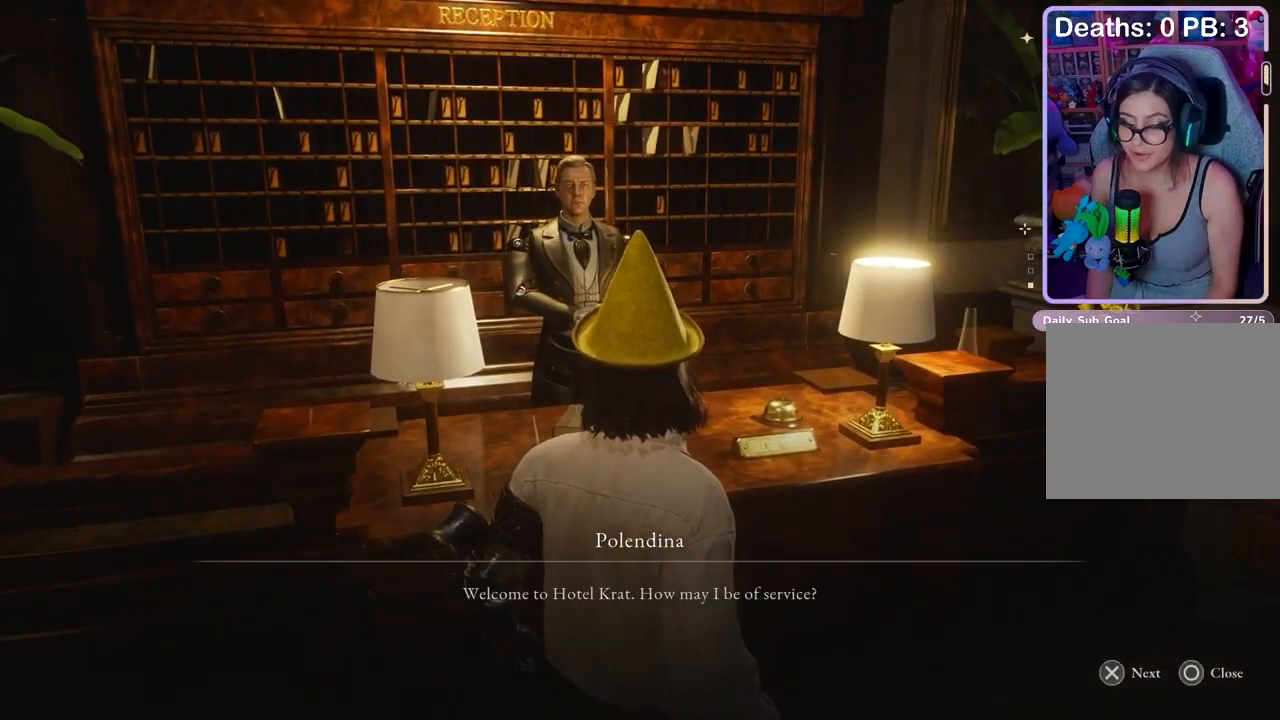
{"dt_ms": 500, "buttons": [], "left_stick": "center", "right_stick": "center", "events": []}
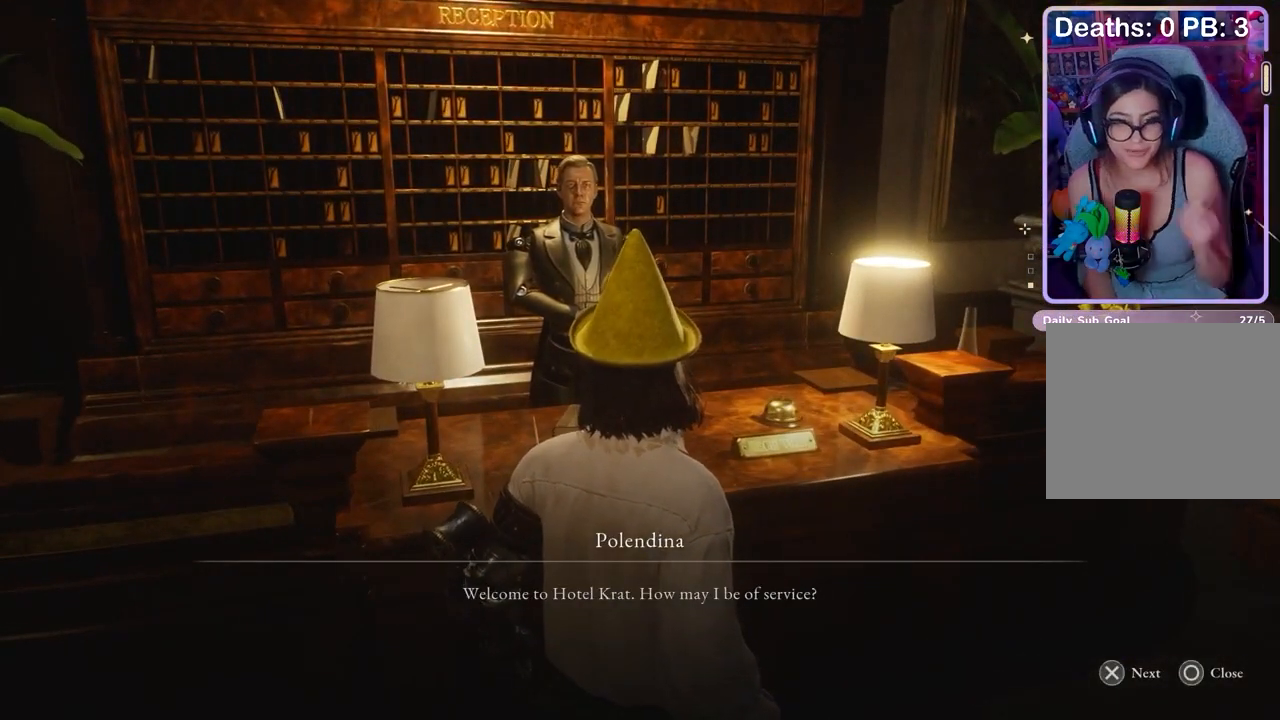
{"dt_ms": 500, "buttons": [], "left_stick": "center", "right_stick": "center", "events": []}
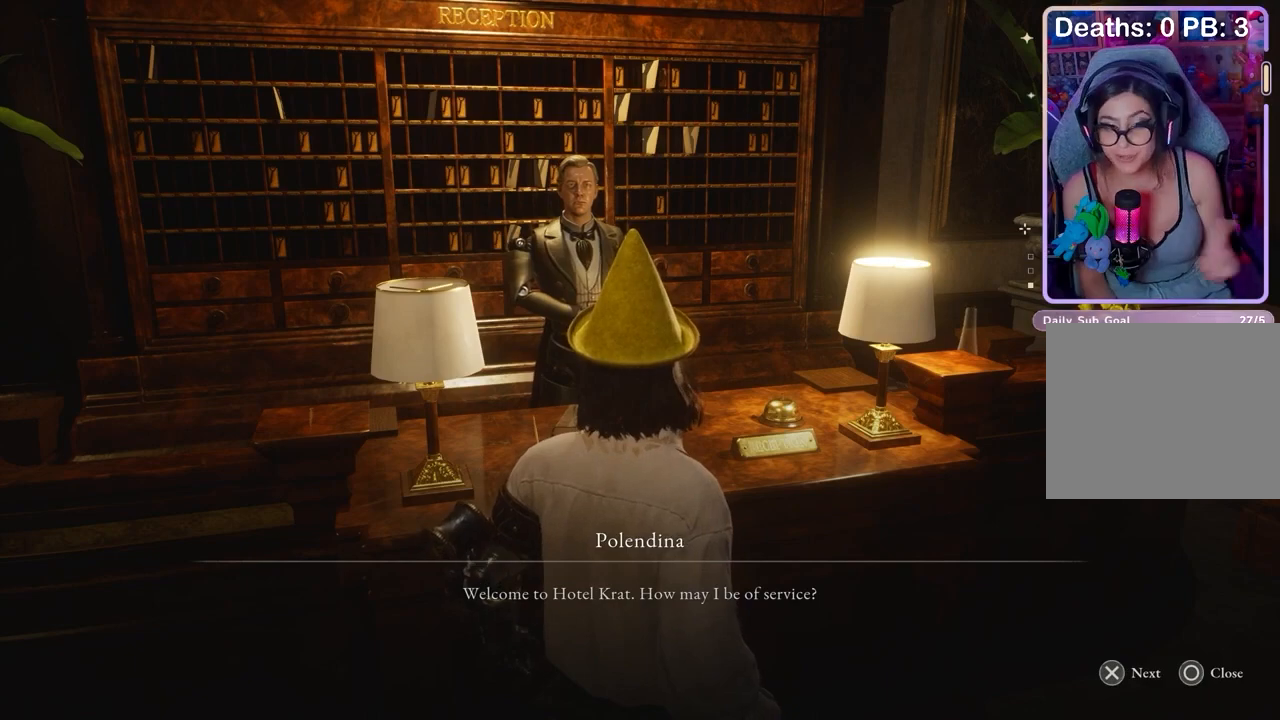
{"dt_ms": 500, "buttons": ["CROSS"], "left_stick": "center", "right_stick": "center", "events": [[467, "CROSS", "down"]]}
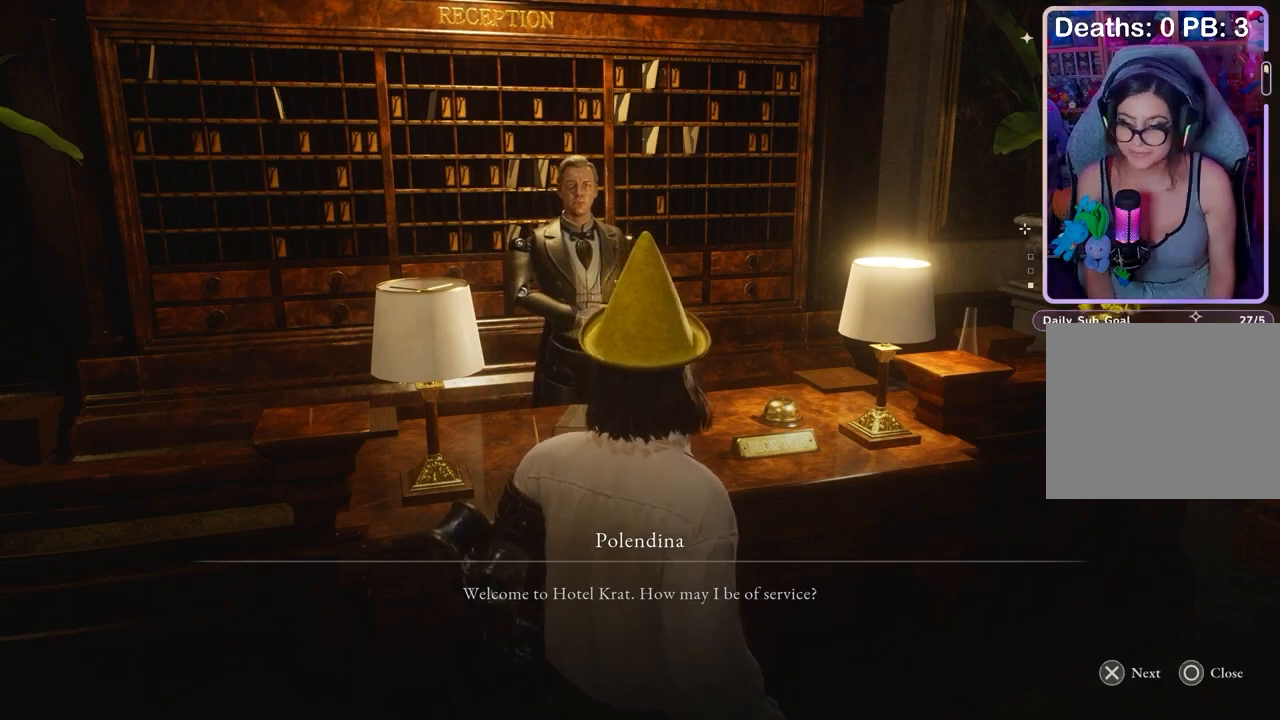
{"dt_ms": 500, "buttons": ["CROSS"], "left_stick": "center", "right_stick": "center", "events": [[33, "CROSS", "up"], [400, "CROSS", "down"], [467, "CROSS", "up"], [500, "CROSS", "down"]]}
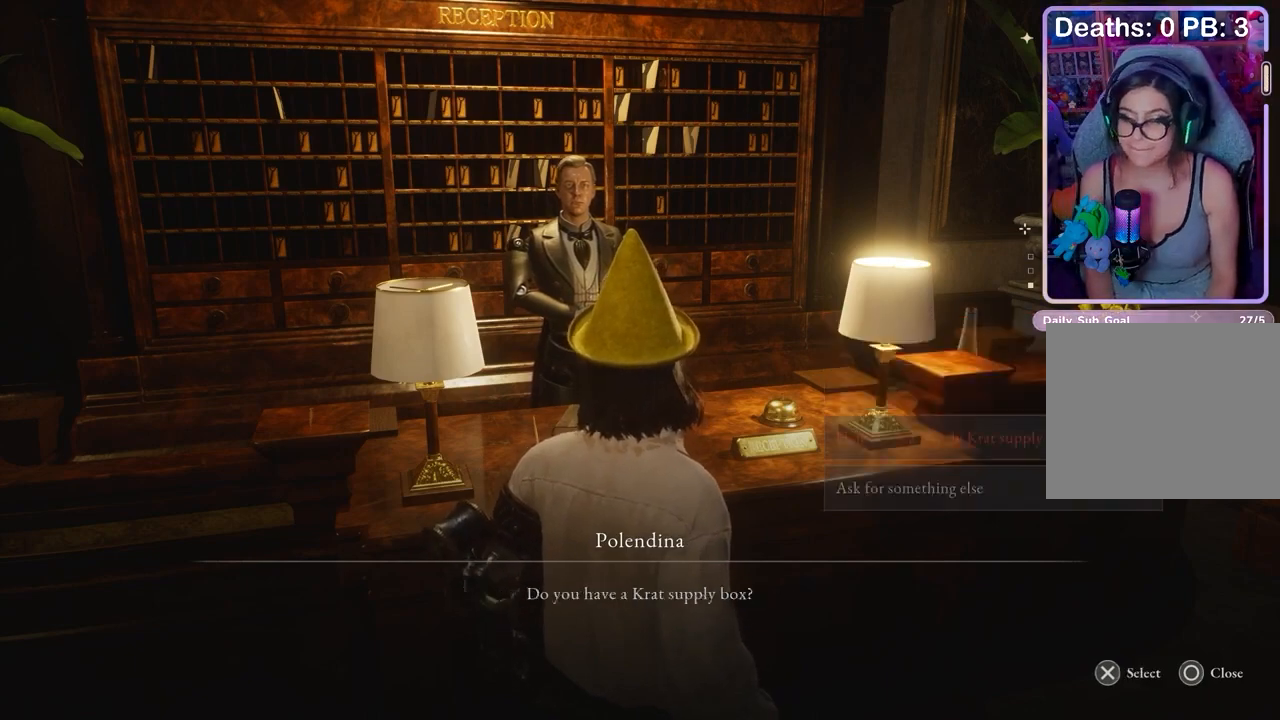
{"dt_ms": 500, "buttons": ["CROSS"], "left_stick": "center", "right_stick": "center", "events": [[33, "CROSS", "up"], [133, "CROSS", "down"], [167, "CROSS", "up"], [267, "CROSS", "down"], [300, "CROSS", "up"], [333, "CROSS", "down"]]}
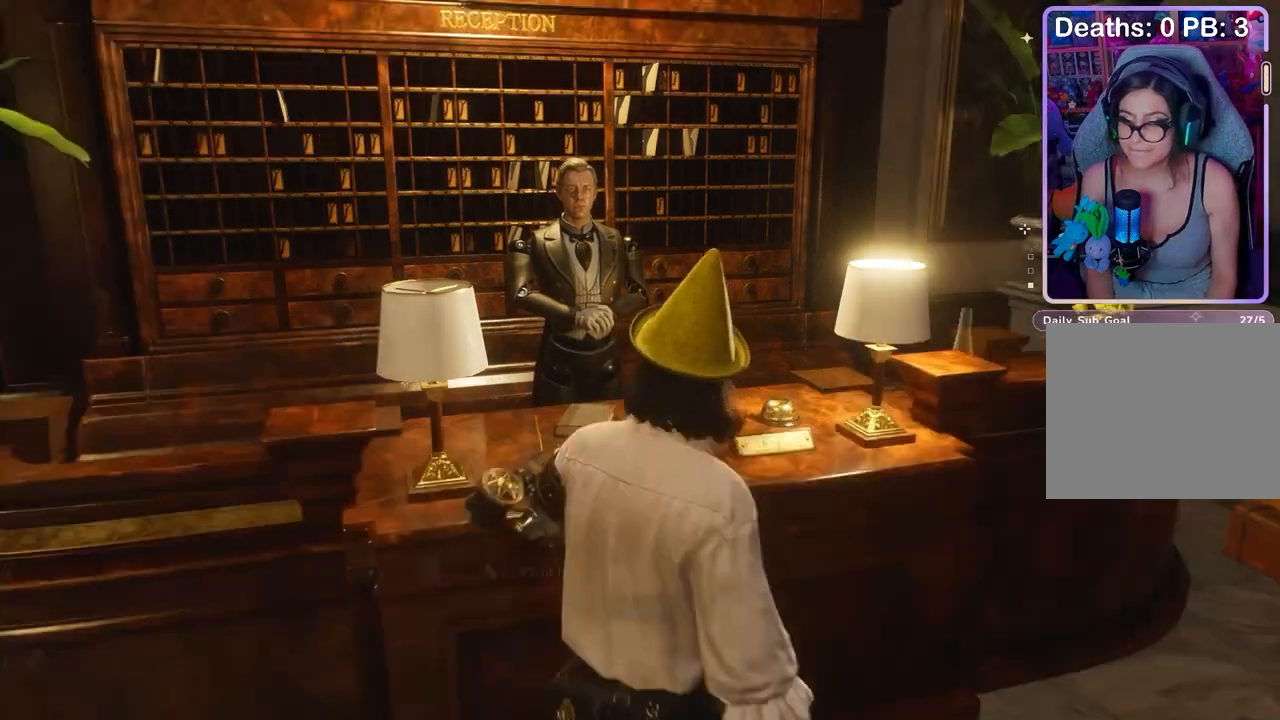
{"dt_ms": 1000, "buttons": [], "left_stick": "center", "right_stick": "center"}
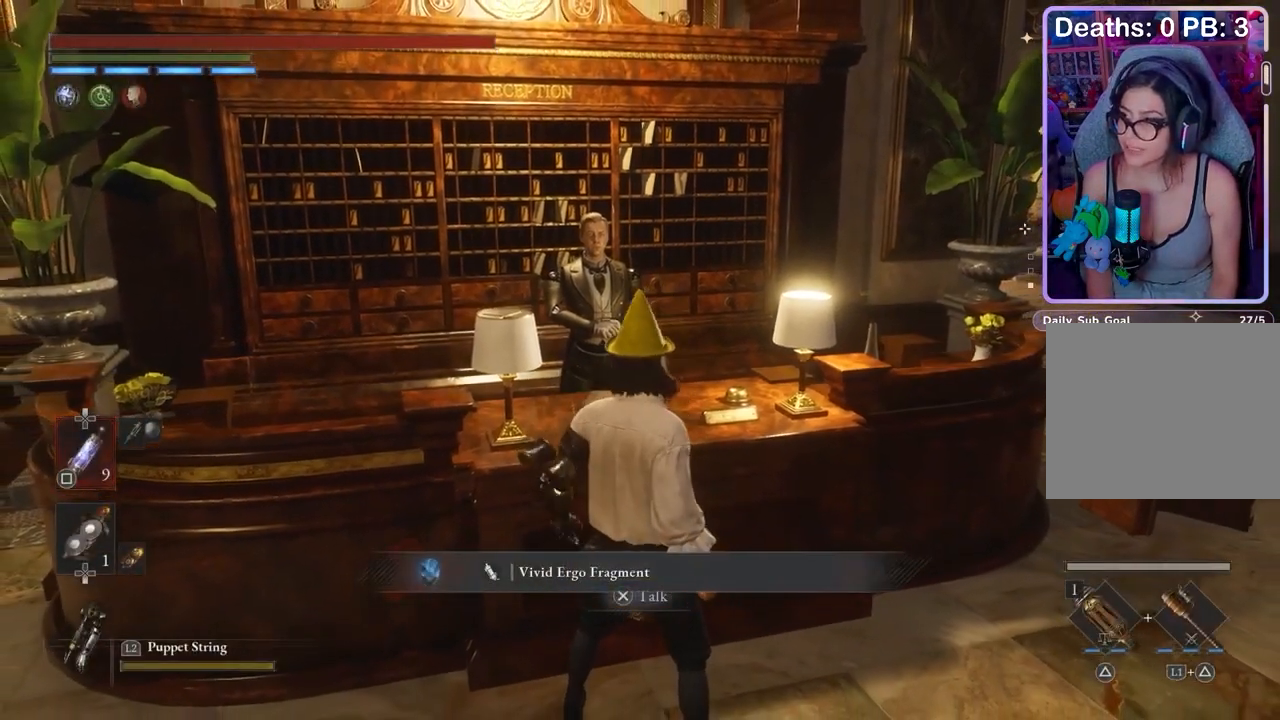
{"dt_ms": 500, "buttons": [], "left_stick": "center", "right_stick": "center", "events": []}
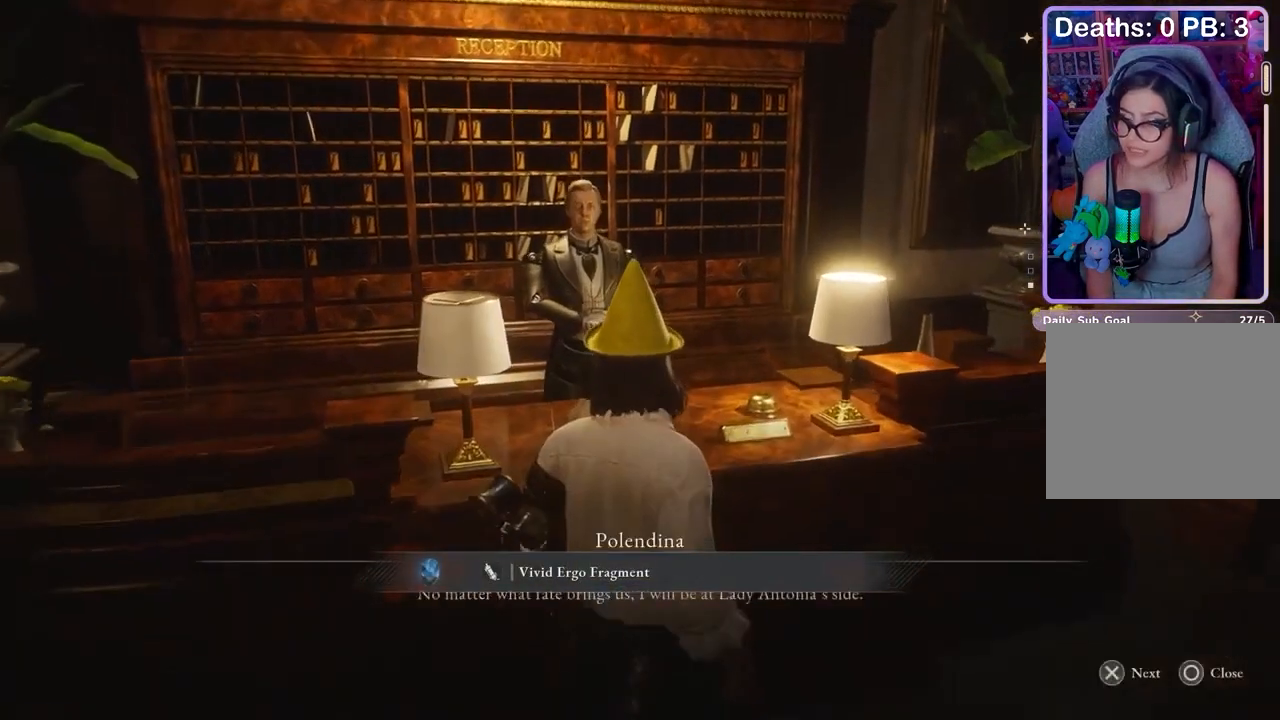
{"dt_ms": 500, "buttons": [], "left_stick": "center", "right_stick": "center", "events": [[167, "CROSS", "down"], [233, "CROSS", "up"], [367, "CROSS", "down"], [433, "CROSS", "up"]]}
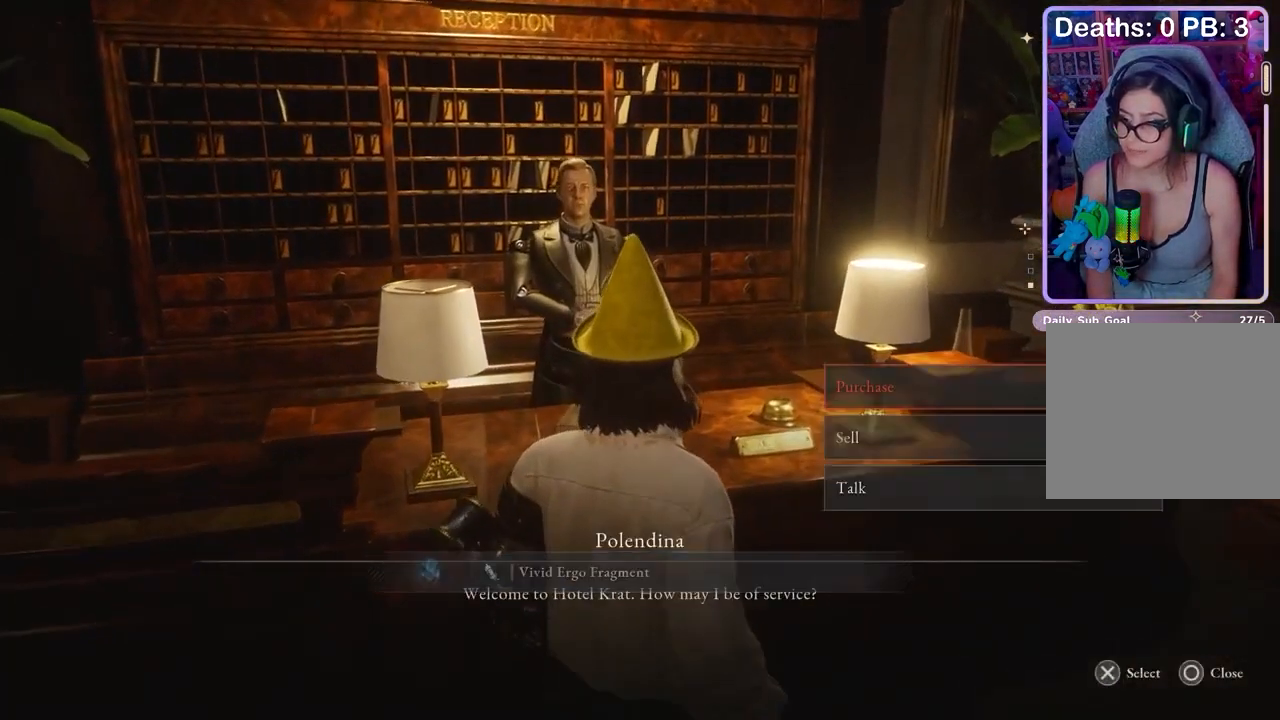
{"dt_ms": 500, "buttons": [], "left_stick": "center", "right_stick": "center", "events": [[367, "DPAD_DOWN", "down"], [500, "DPAD_DOWN", "up"]]}
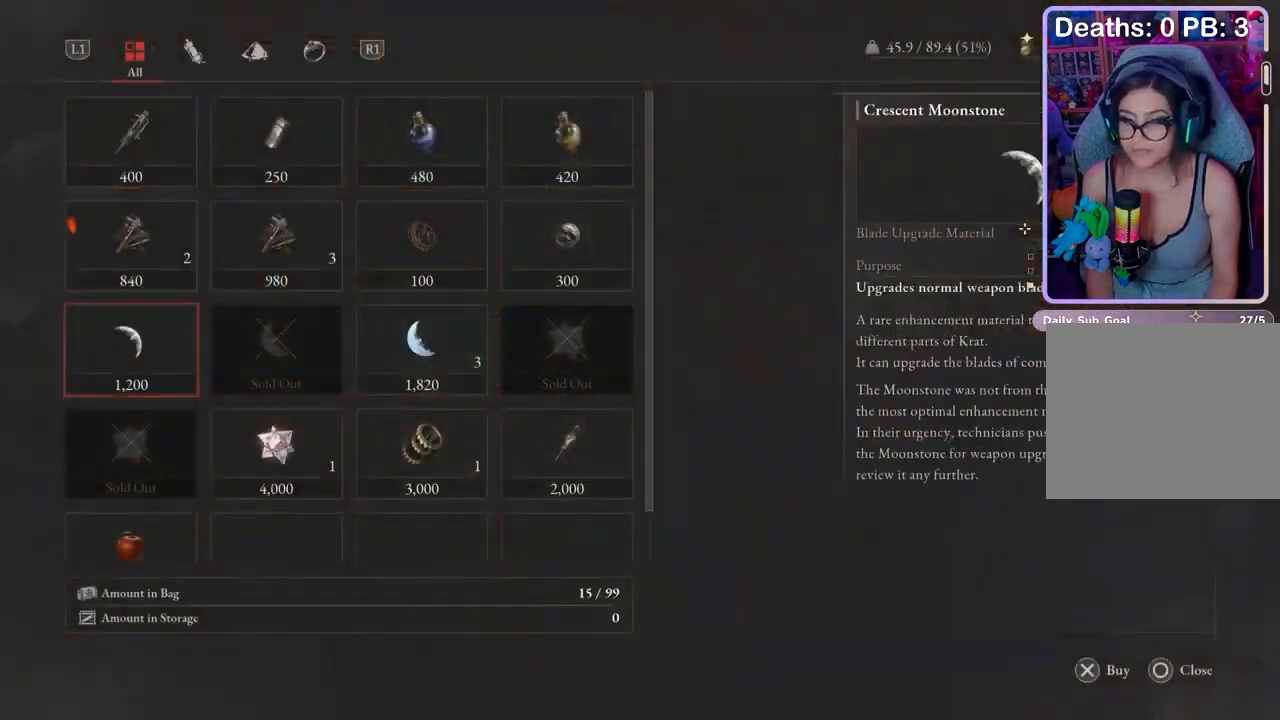
{"dt_ms": 500, "buttons": [], "left_stick": "center", "right_stick": "center", "events": [[200, "DPAD_DOWN", "down"], [267, "DPAD_DOWN", "up"], [333, "CROSS", "down"], [400, "CROSS", "up"]]}
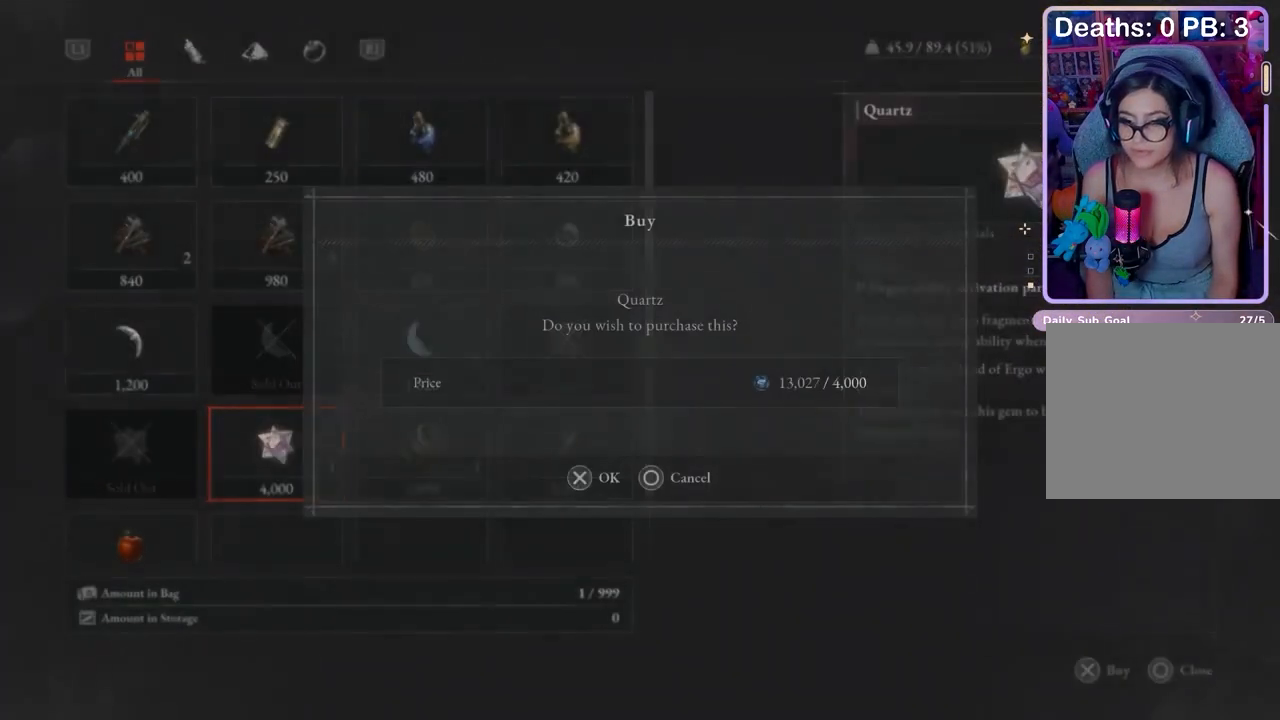
{"dt_ms": 500, "buttons": [], "left_stick": "center", "right_stick": "center", "events": [[367, "CROSS", "down"], [400, "CROSS", "up"]]}
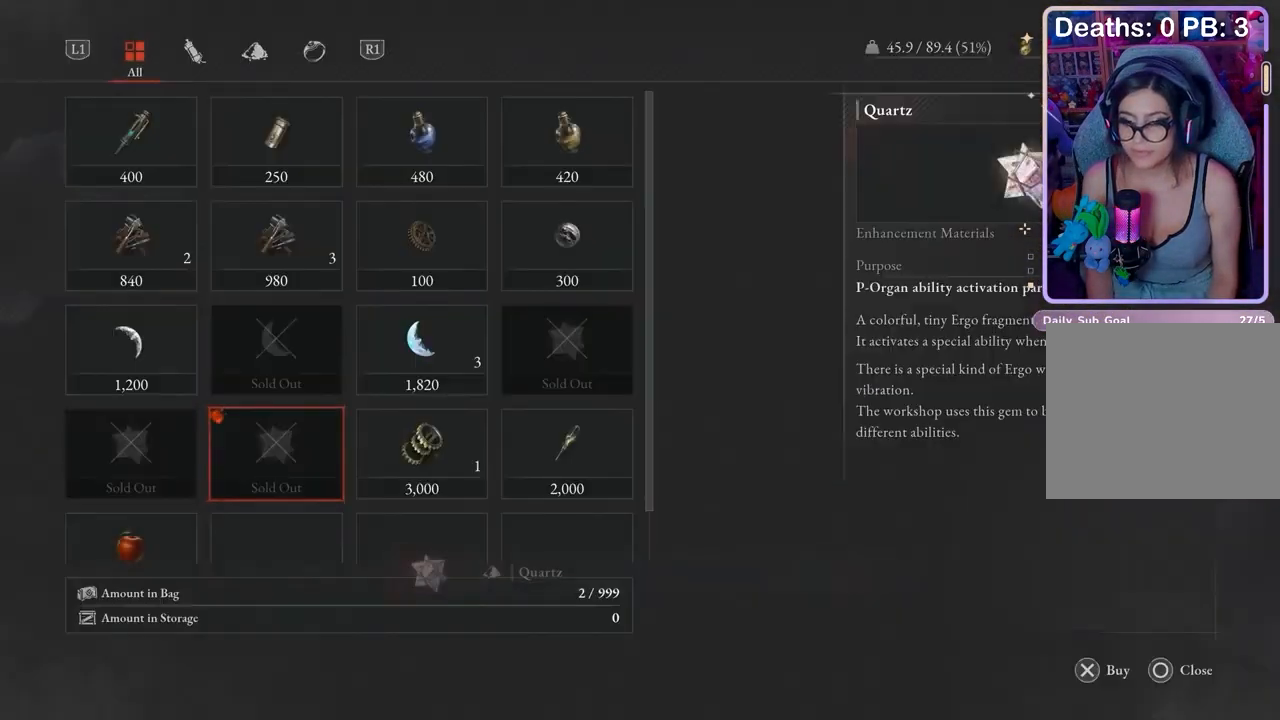
{"dt_ms": 500, "buttons": [], "left_stick": "center", "right_stick": "center", "events": []}
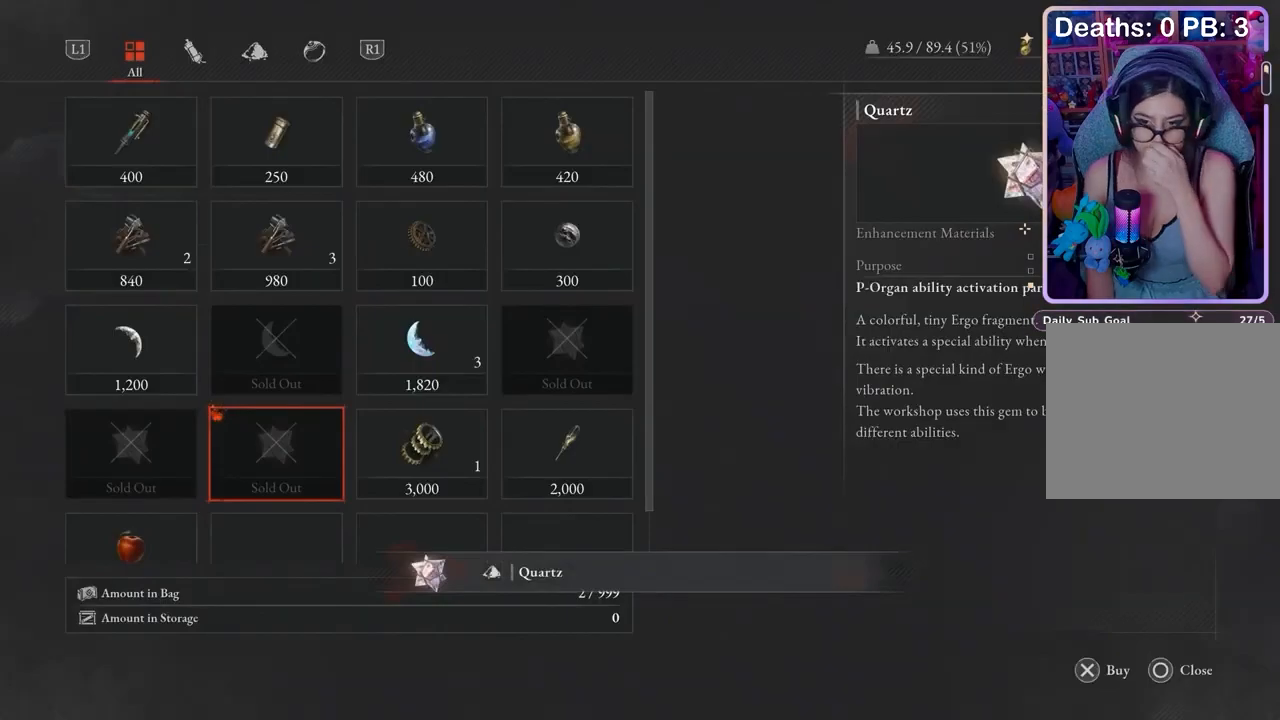
{"dt_ms": 500, "buttons": [], "left_stick": "center", "right_stick": "center", "events": []}
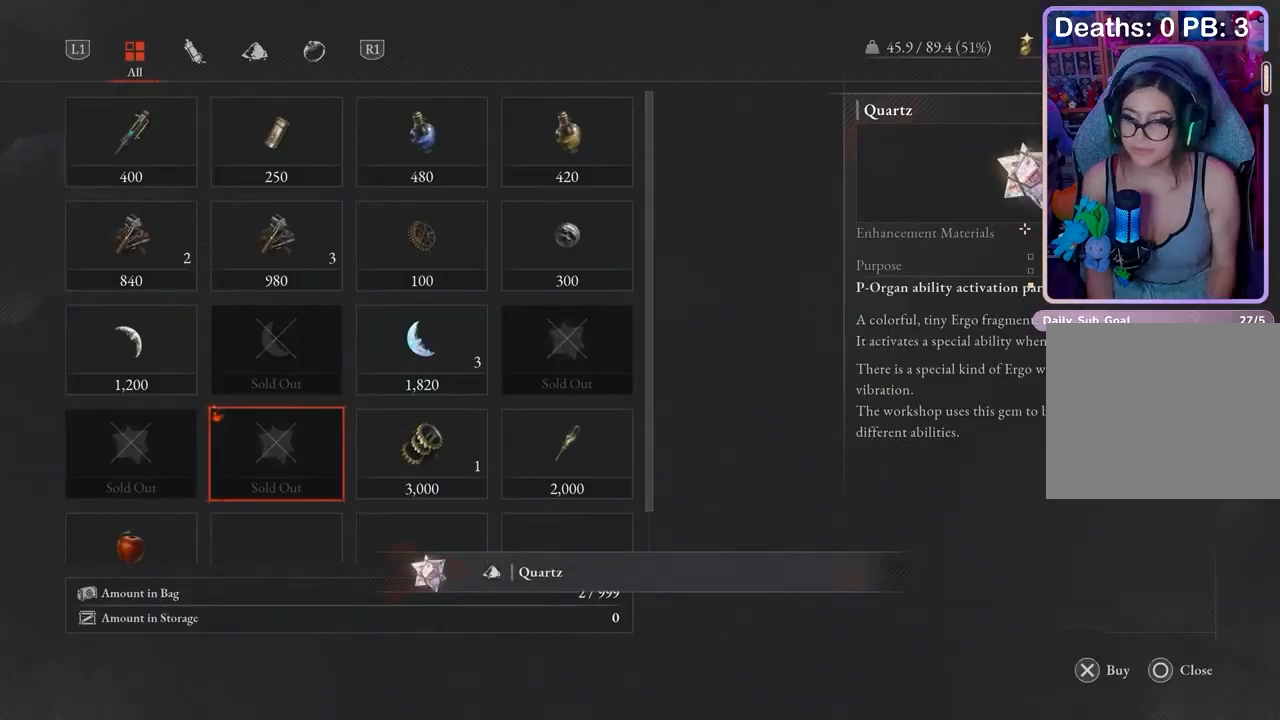
{"dt_ms": 500, "buttons": [], "left_stick": "center", "right_stick": "center", "events": [[133, "DPAD_RIGHT", "down"], [167, "DPAD_RIGHT", "up"], [233, "DPAD_DOWN", "down"], [300, "DPAD_DOWN", "up"], [433, "DPAD_UP", "down"], [500, "DPAD_UP", "up"]]}
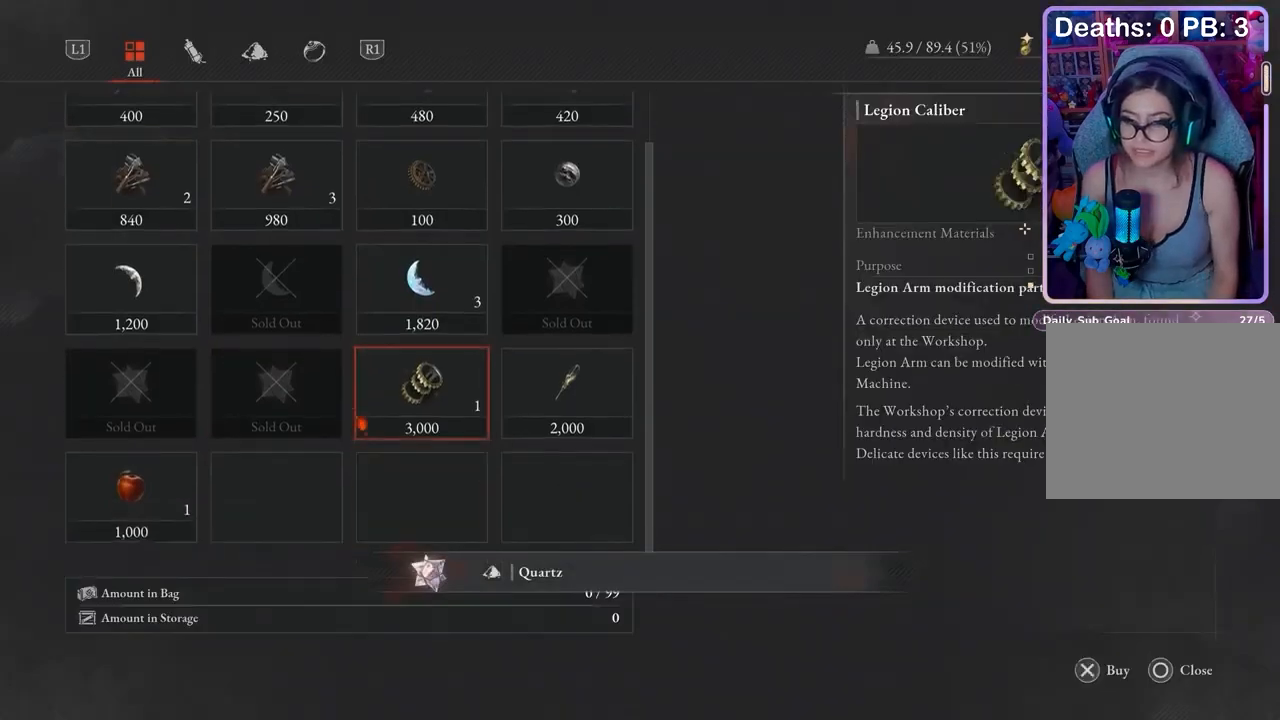
{"dt_ms": 500, "buttons": [], "left_stick": "down", "right_stick": "left", "events": [[433, "left_stick", "down"], [467, "right_stick", "left"]]}
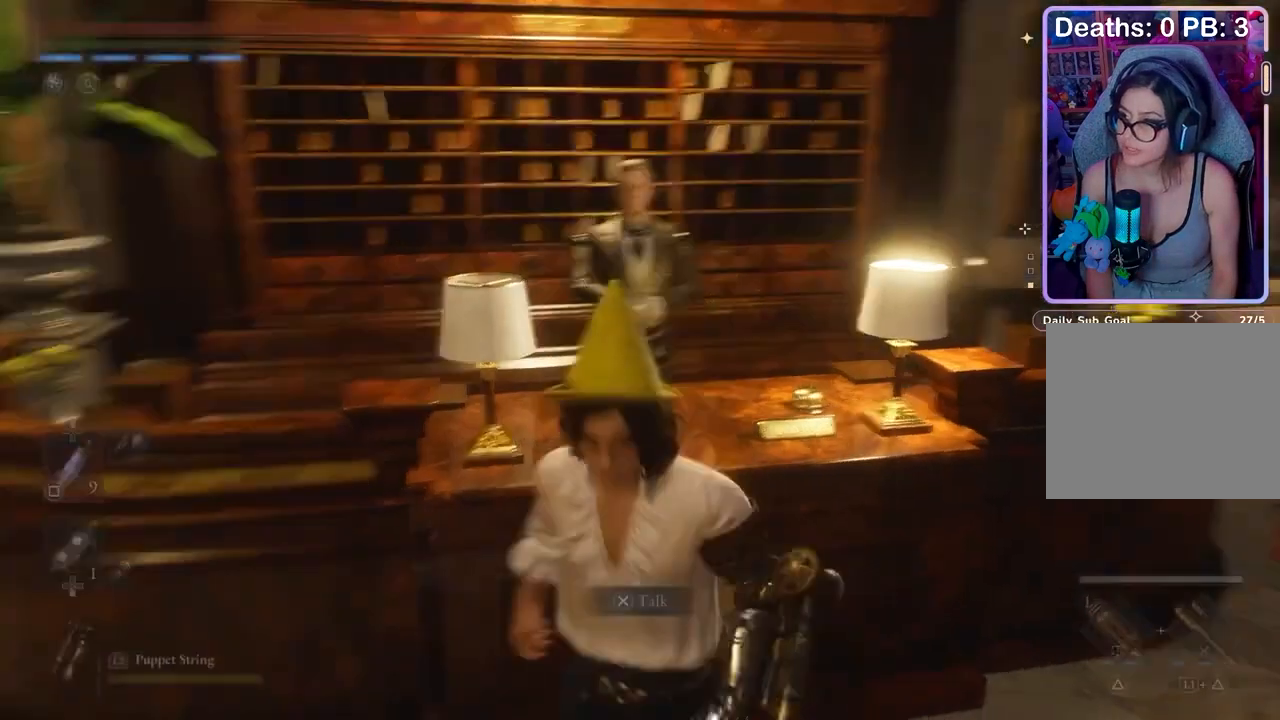
{"dt_ms": 500, "buttons": [], "left_stick": "left", "right_stick": "left", "events": [[100, "left_stick", "left"], [233, "left_stick", "up-left"], [300, "right_stick", "center"], [367, "left_stick", "left"], [400, "right_stick", "left"]]}
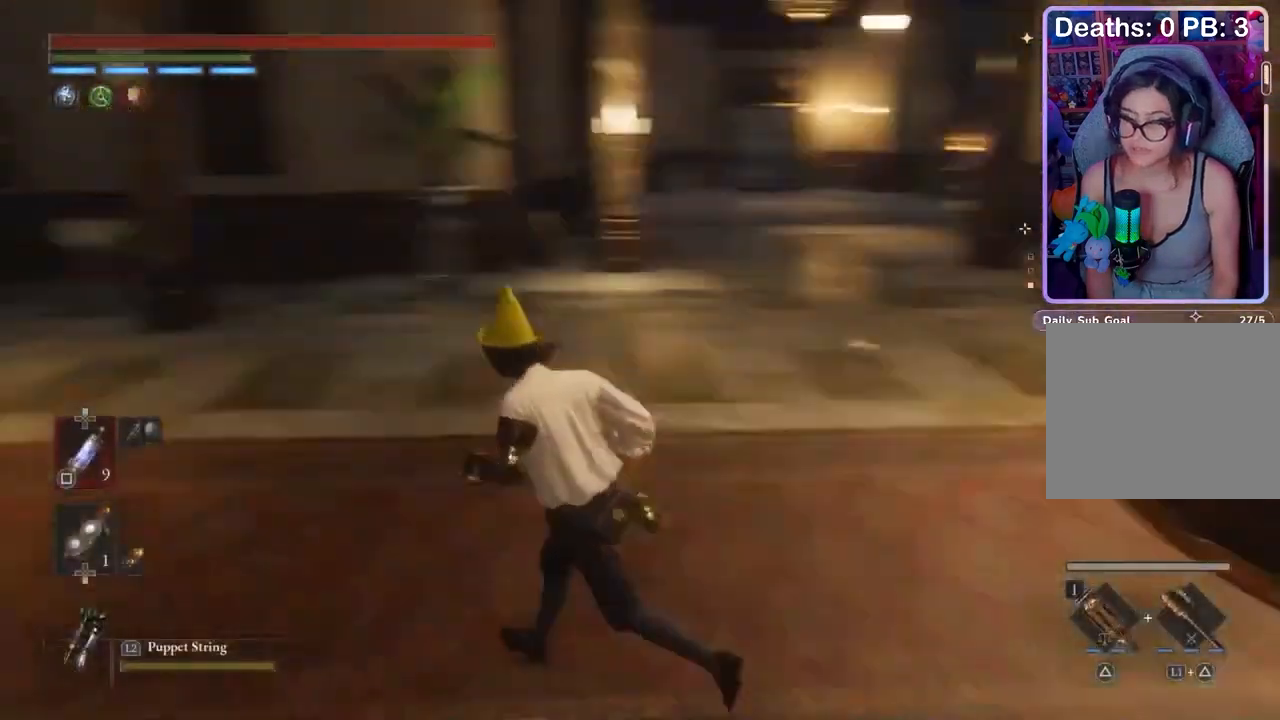
{"dt_ms": 500, "buttons": [], "left_stick": "up-left", "right_stick": "center", "events": [[33, "left_stick", "up-left"], [133, "right_stick", "center"]]}
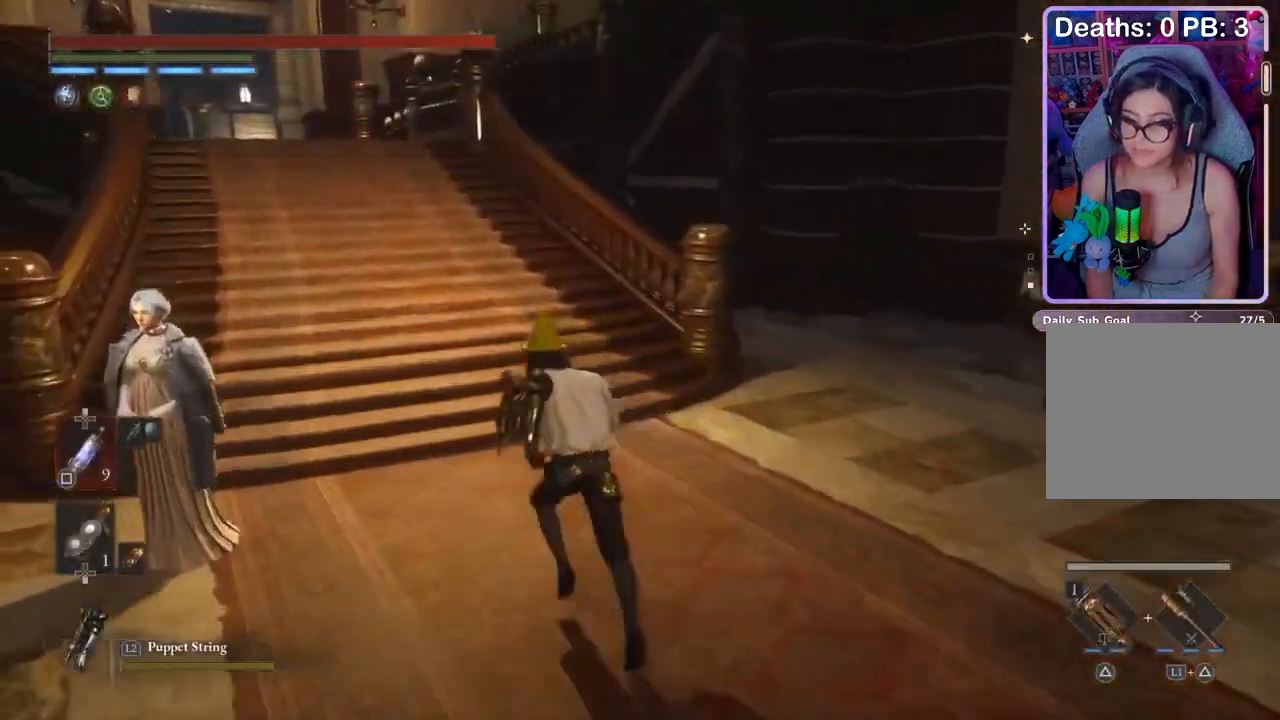
{"dt_ms": 500, "buttons": [], "left_stick": "up-left", "right_stick": "center", "events": []}
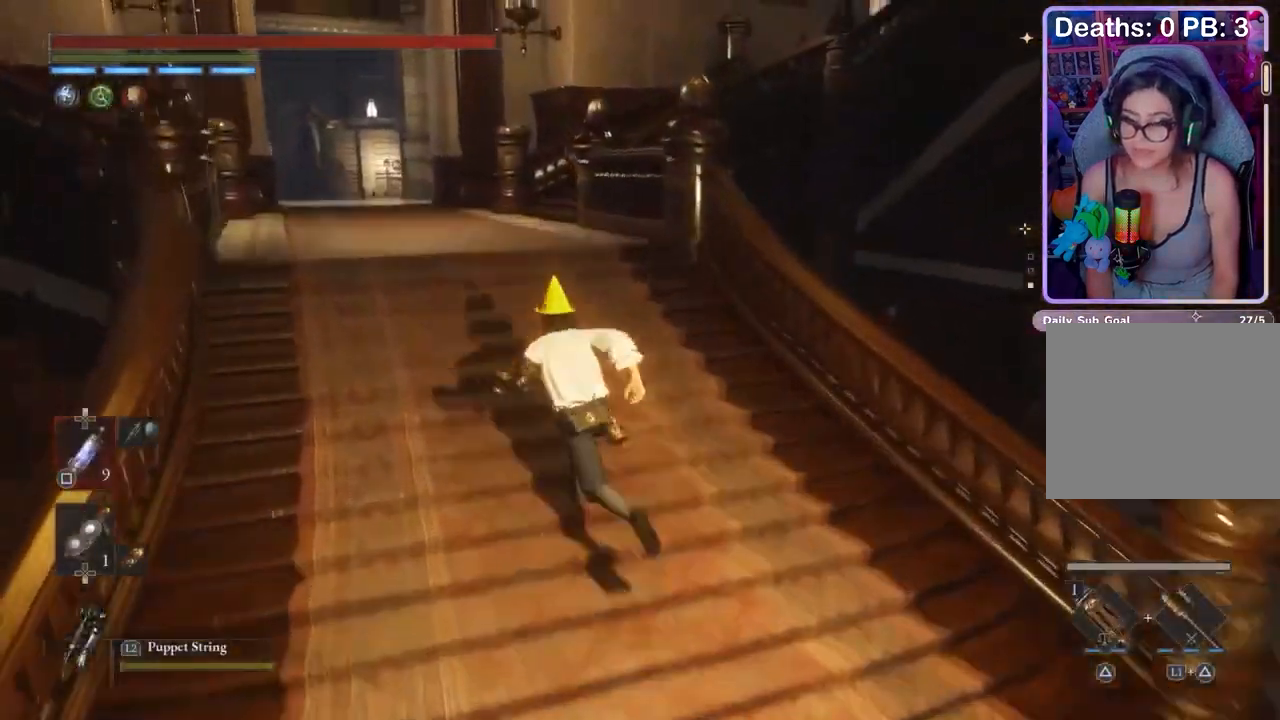
{"dt_ms": 500, "buttons": [], "left_stick": "up-left", "right_stick": "center", "events": []}
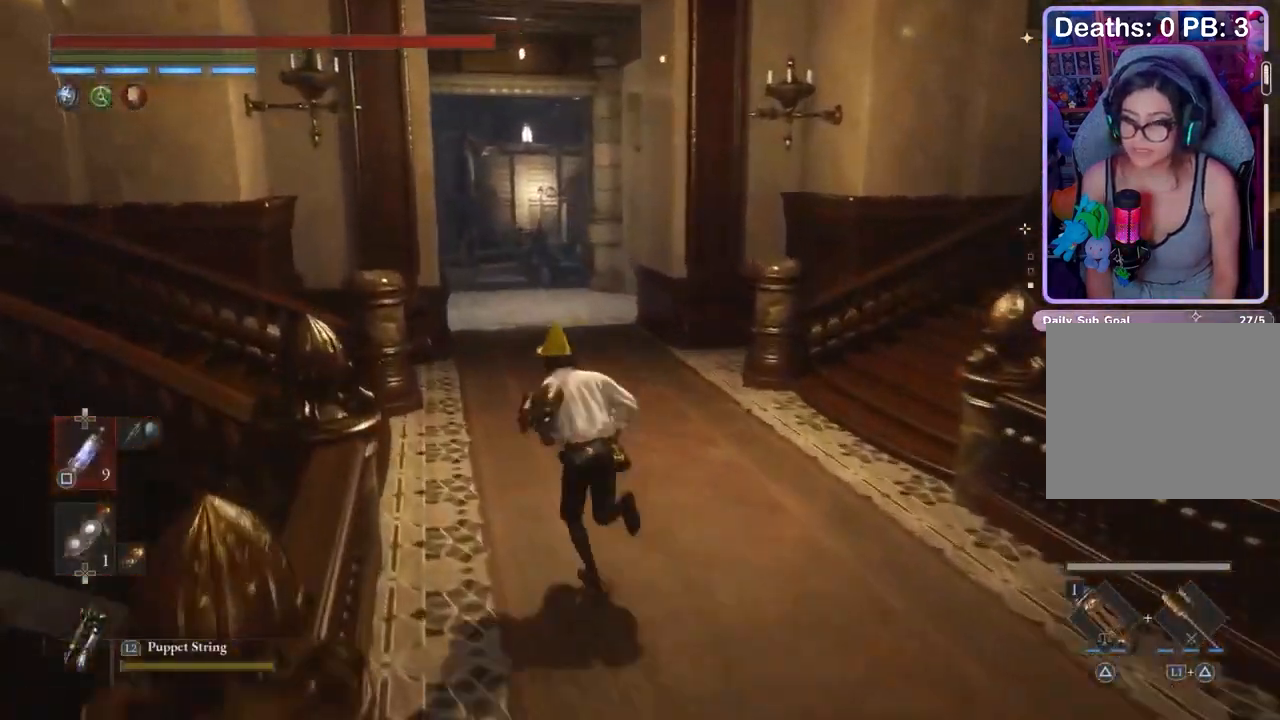
{"dt_ms": 500, "buttons": [], "left_stick": "left", "right_stick": "center", "events": [[200, "left_stick", "left"]]}
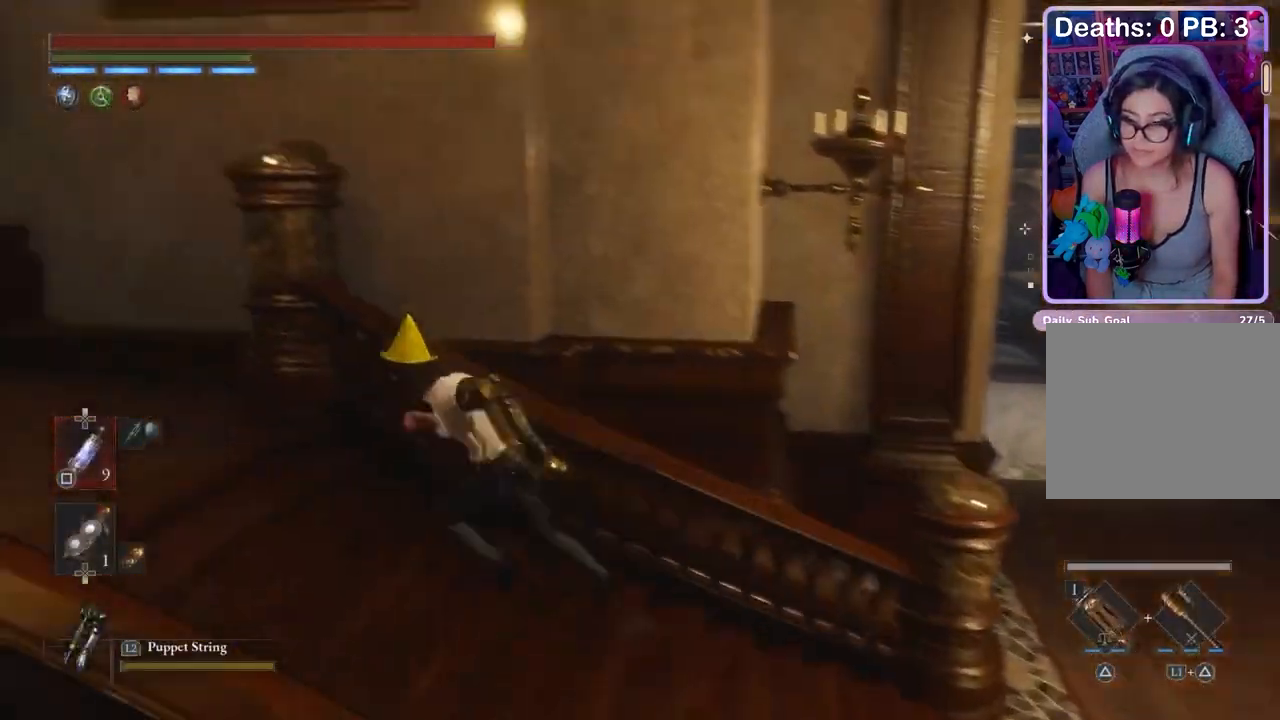
{"dt_ms": 500, "buttons": [], "left_stick": "left", "right_stick": "center", "events": []}